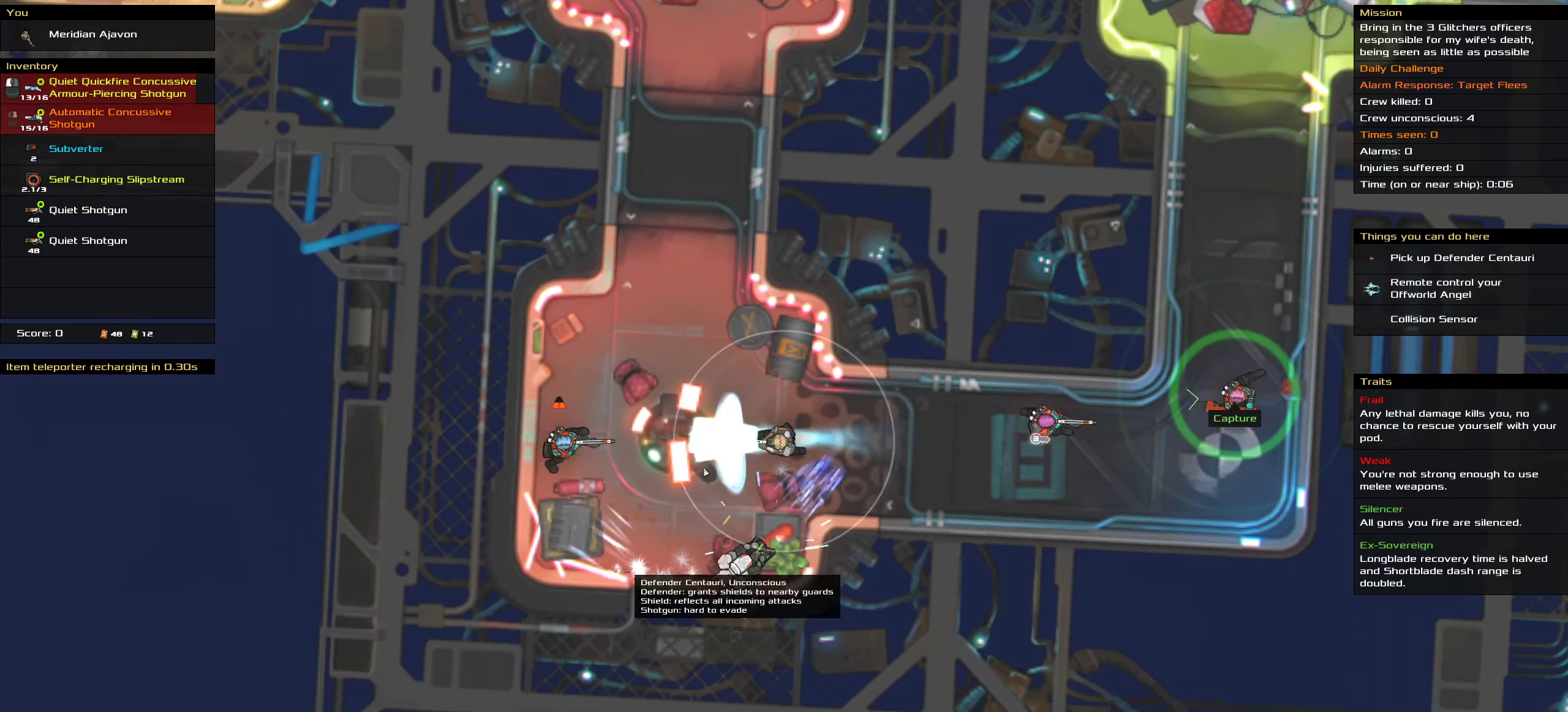
Gameplay with keyboard and mouse; each line is a JSON object with the keys and mouse buttons held at the frame after it. "events" lists presses ("down") and releases ("up") of ".", "/", "0", "1", "2", "3", "4", "5", "6", "7", "8", "9", "a", "alt_l", "alt_r", "b", "c", "caps_lock", "comma", "ctrl", "d", "e", "equals", "f", "g", "h", "i", "j", "k", "l", "lbracket", "m", "minus", "n", "o", "p", "q", "quote", "r", "rbracket", "s", "semicolon", "shift", "space", "super", "t", "tab", "tilde", "u", "v", "w", "x", "y", "z", "mouse_left", "mouse_middle", "mouse_right", "mouse_wheel_up" and "mouse_wheel_down" between this image and that frame as [ms after this image, input, new state], when the widget could be followed in between. "mouse_left", "mouse_middle", "mouse_right", "mouse_wheel_up", "mouse_wheel_down" = the "left", "middle", "right", "wheel_up", "wheel_down" buttons of the "mouse" list. No other keys are recorded. Mouse movement is not recorded.
{"keys": [], "mouse": [], "events": [[117, "ctrl", "up"]]}
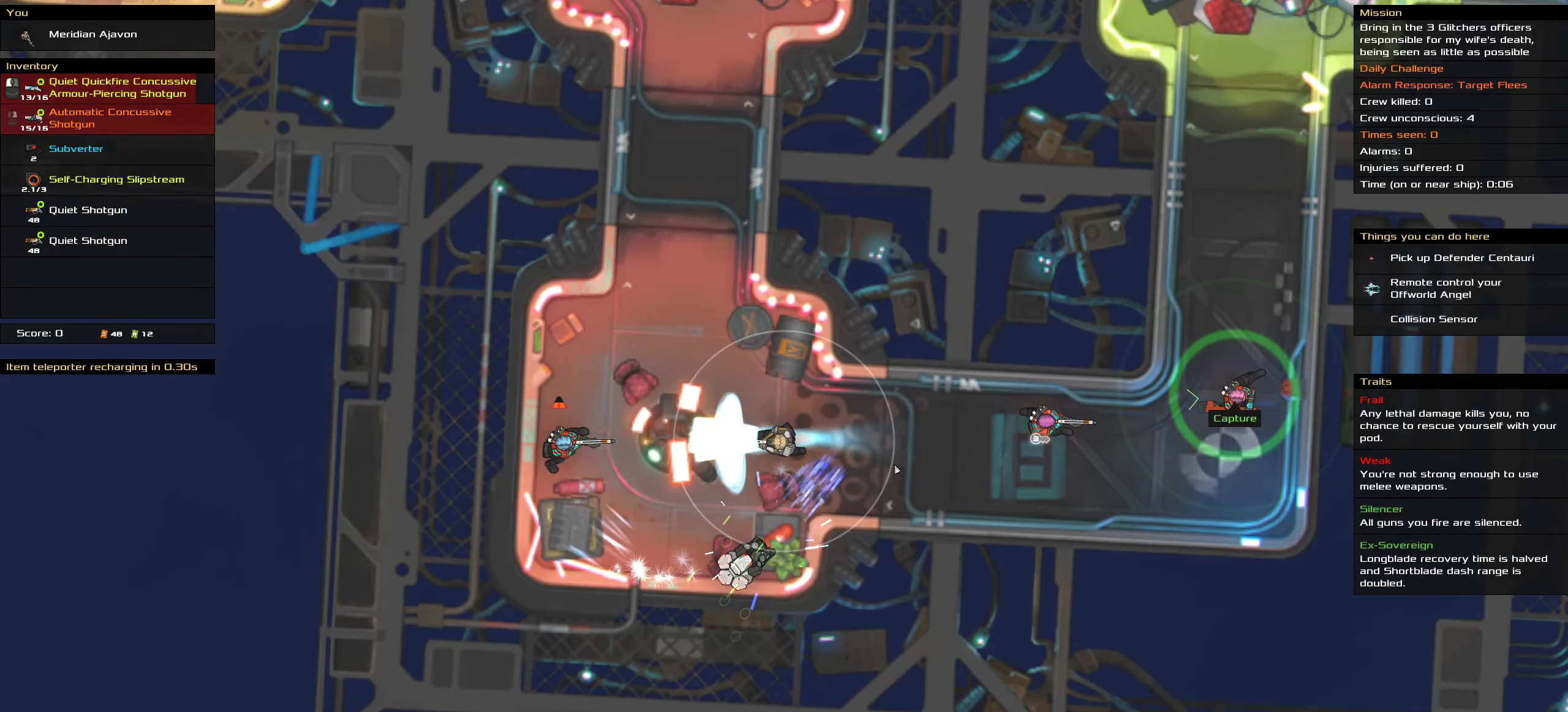
{"keys": [], "mouse": [], "events": []}
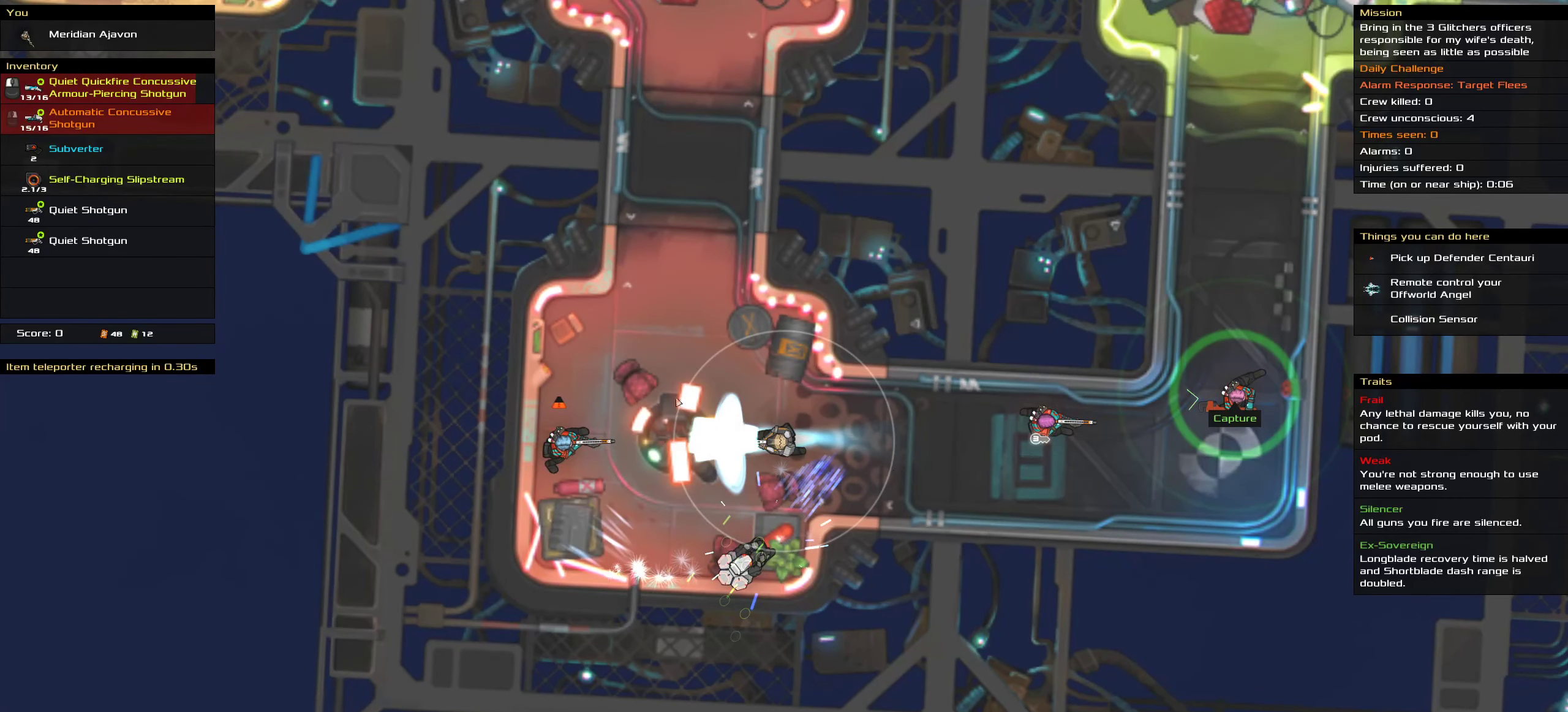
{"keys": [], "mouse": [], "events": []}
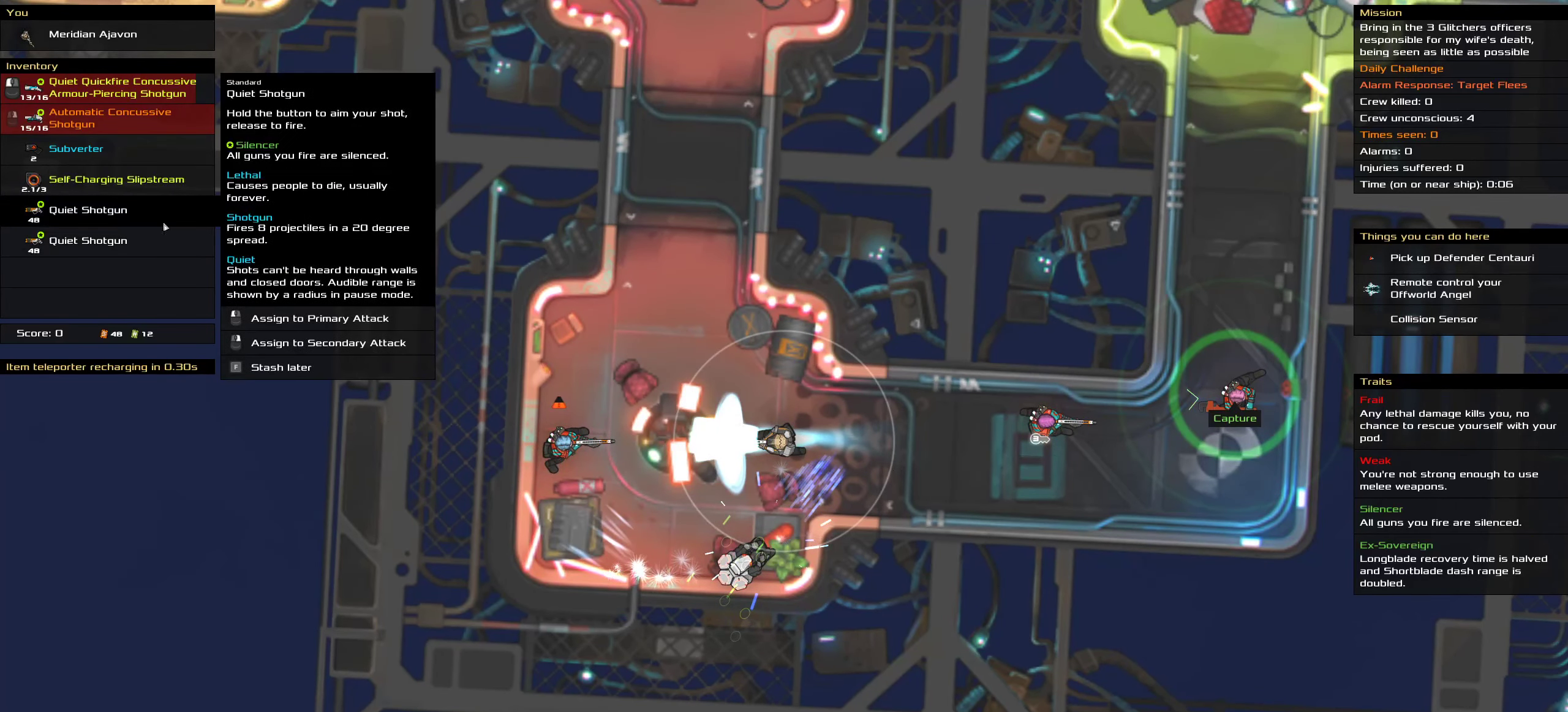
{"keys": [], "mouse": [], "events": []}
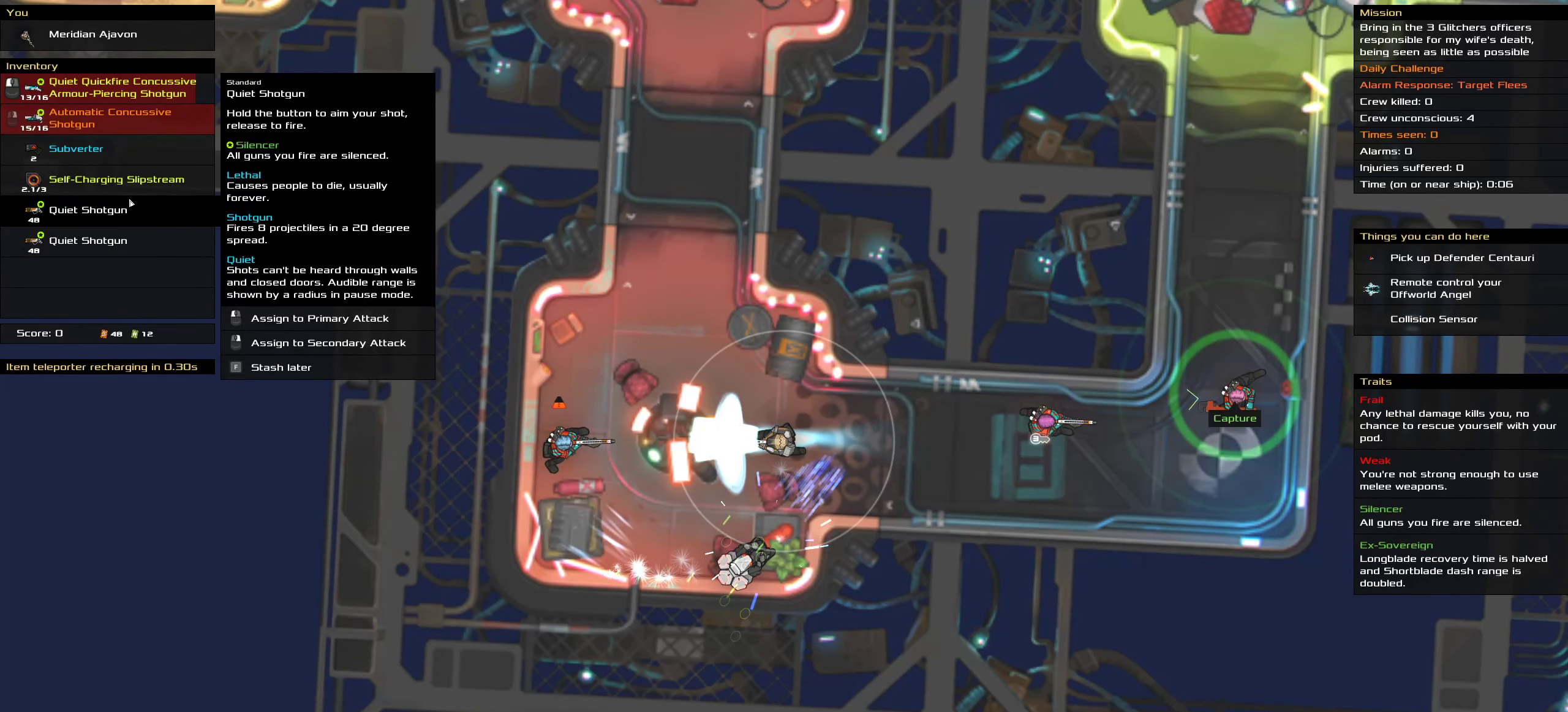
{"keys": [], "mouse": [], "events": []}
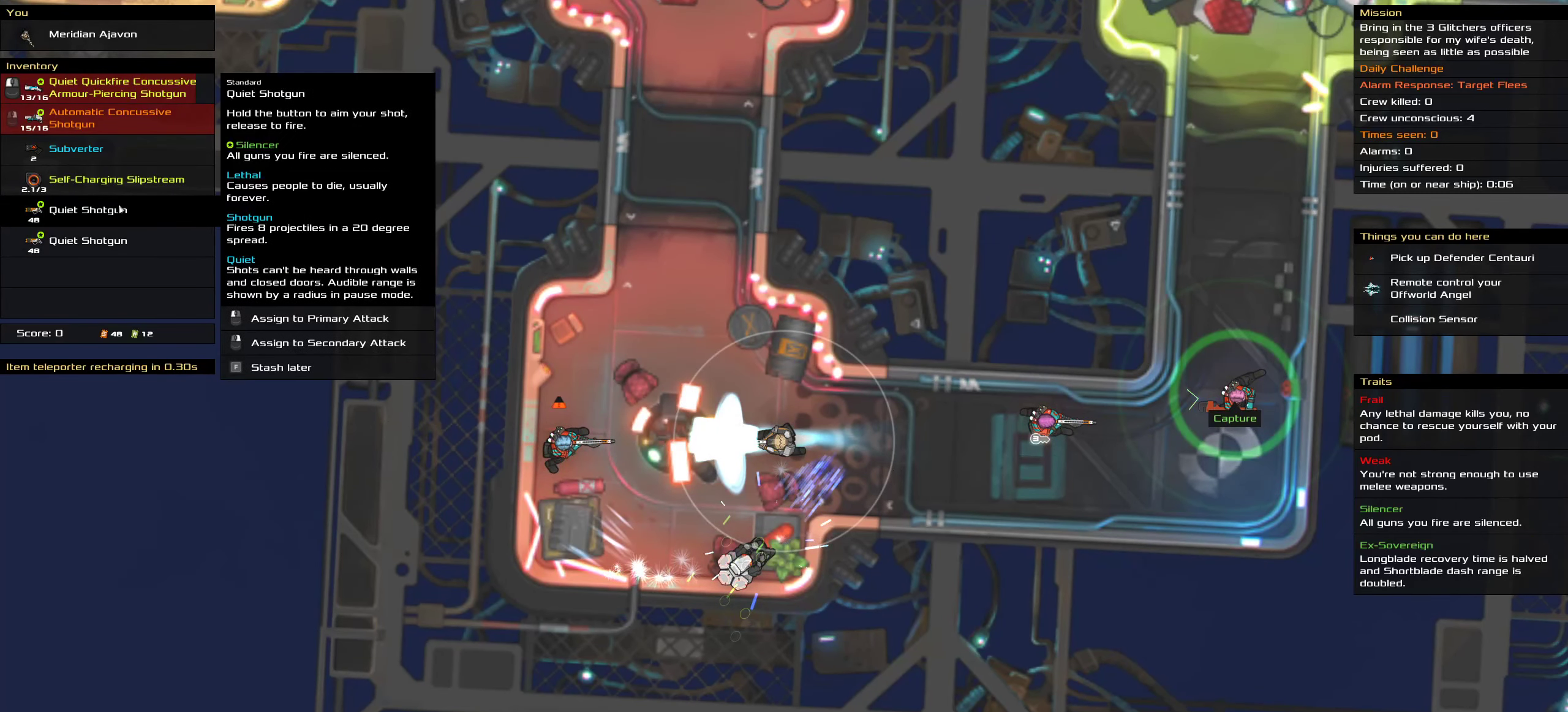
{"keys": [], "mouse": [], "events": []}
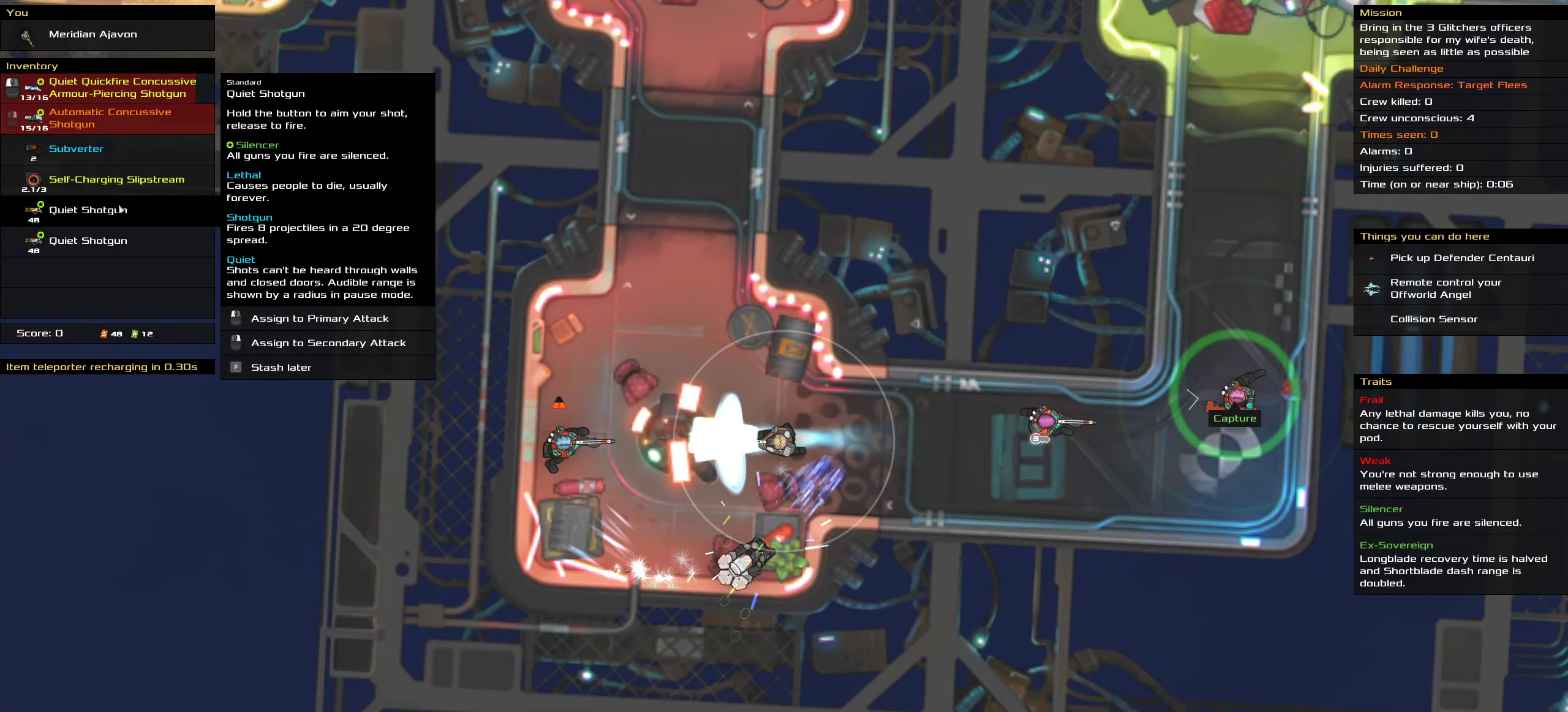
{"keys": [], "mouse": [], "events": []}